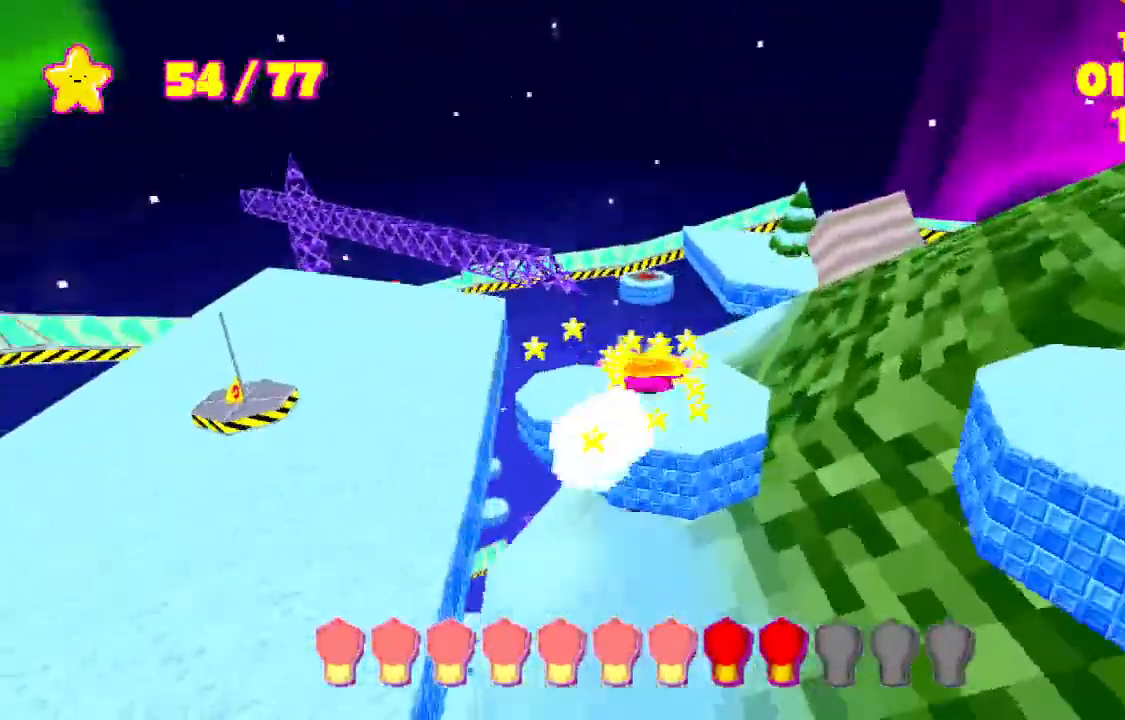
Gameplay with keyboard; each line is a JSON object with the keys held at the frame after it. "events" lists presses ("down") and releases ("up") of "a", "d", "e", "escape", "s", "shift", "space" and "w" between this image and that frame as [ms after this image, input, new state], when the widget could be followed in between. No other keys are recorded. Mouse input is not recorded.
{"keys": ["shift", "w"], "events": [[33, "a", "down"], [33, "space", "up"], [233, "a", "up"]]}
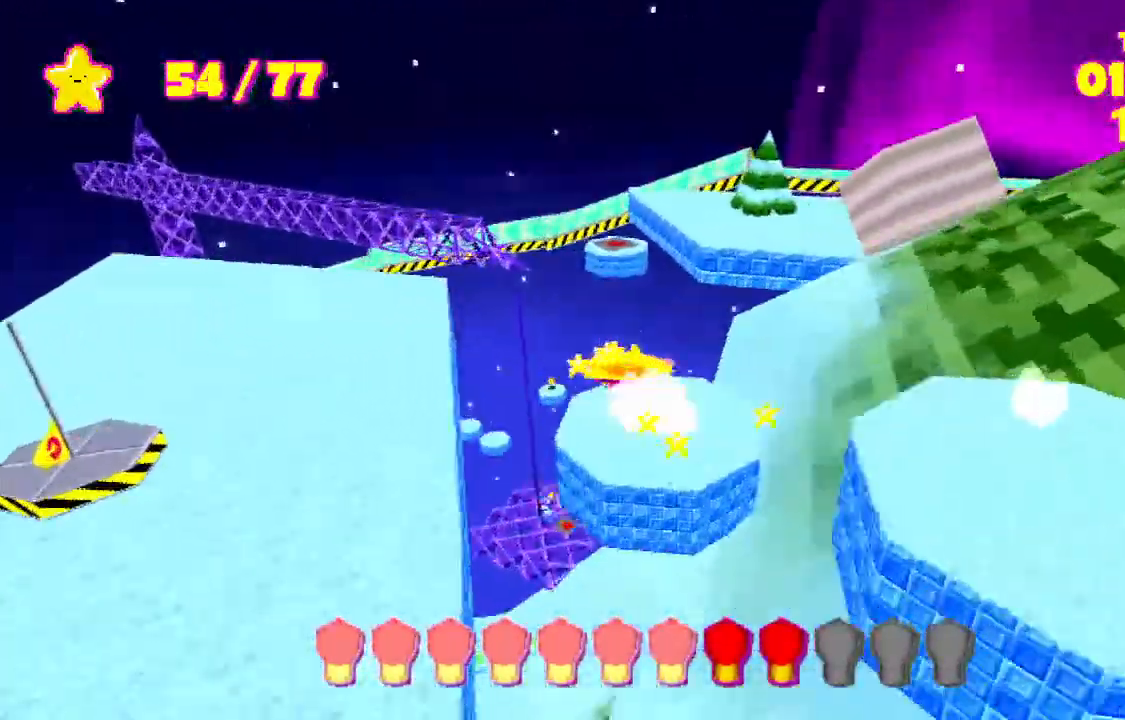
{"keys": ["shift", "w"], "events": [[133, "space", "down"], [267, "space", "up"]]}
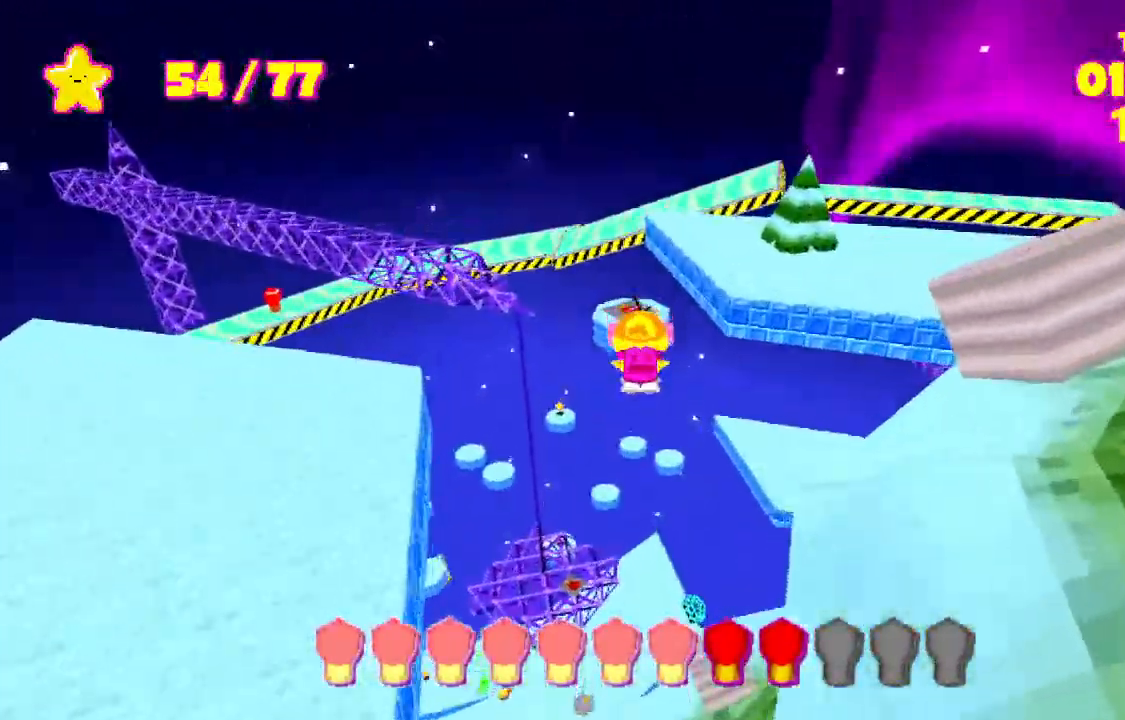
{"keys": ["shift", "space", "w"], "events": [[233, "space", "down"]]}
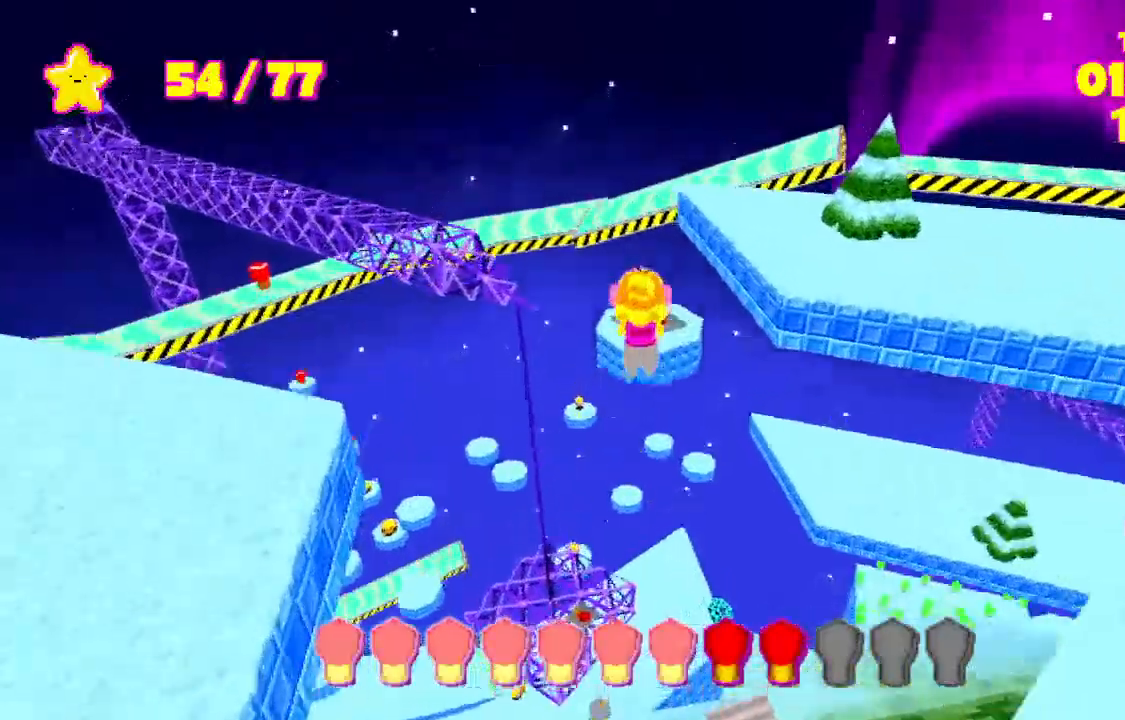
{"keys": ["shift", "space", "w"], "events": []}
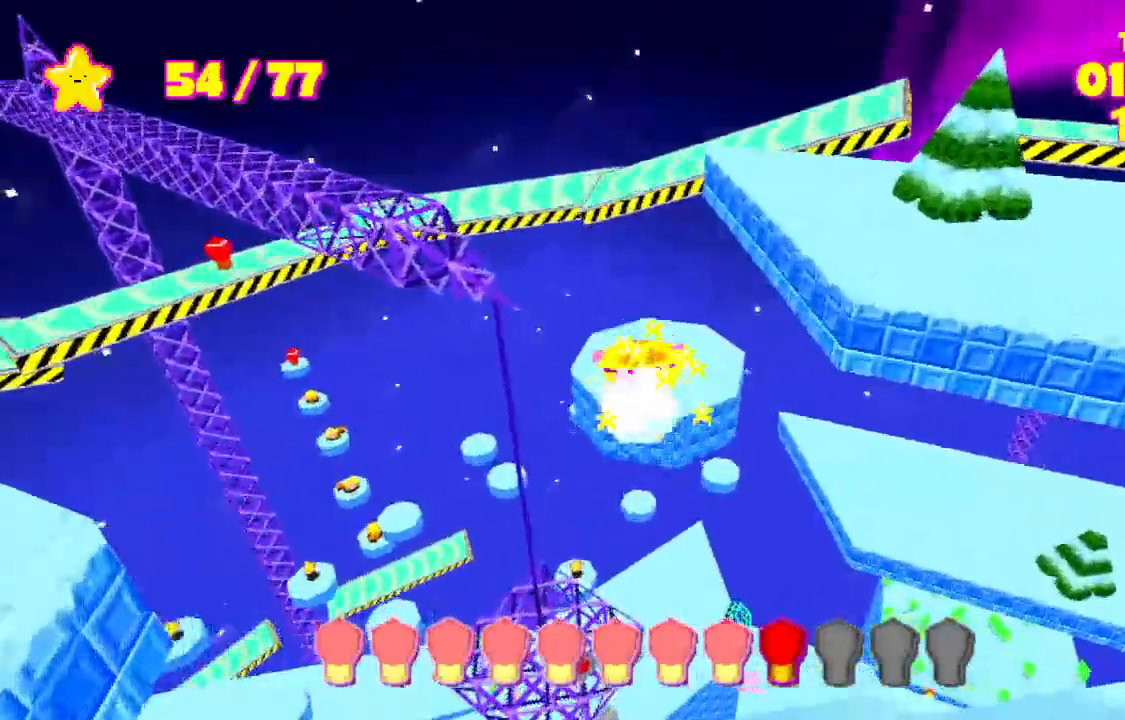
{"keys": ["shift", "w"], "events": [[67, "space", "up"], [167, "a", "down"], [267, "a", "up"]]}
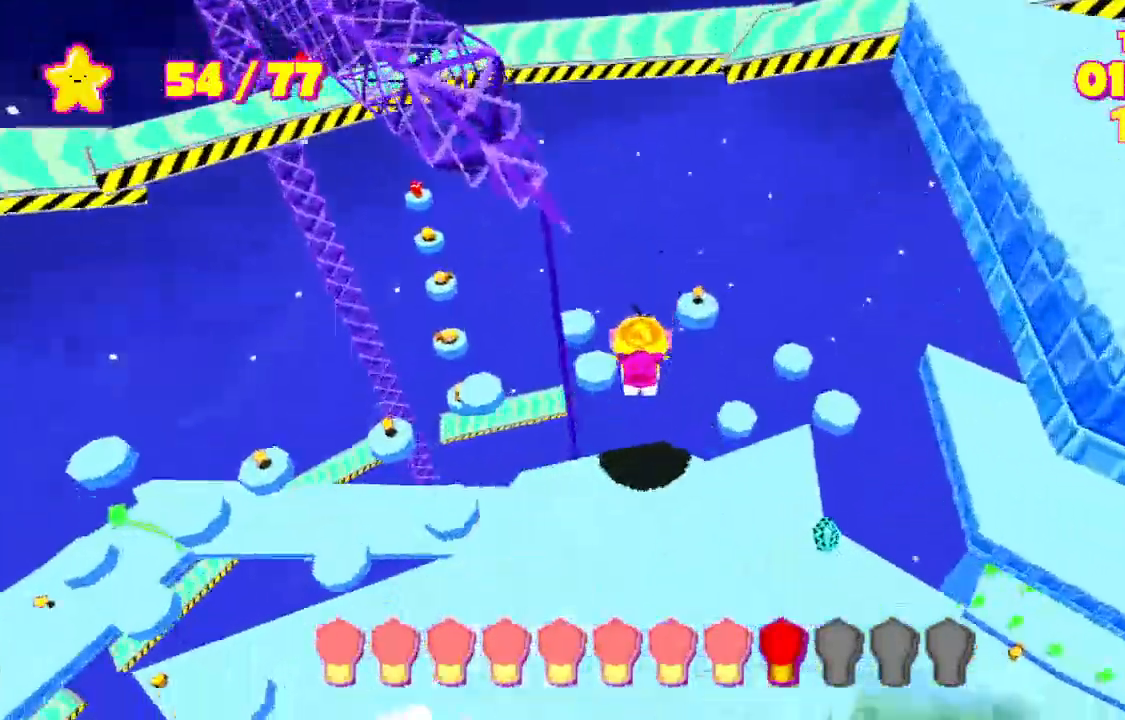
{"keys": ["shift", "w"], "events": [[33, "w", "up"], [167, "w", "down"], [233, "a", "down"], [267, "a", "up"]]}
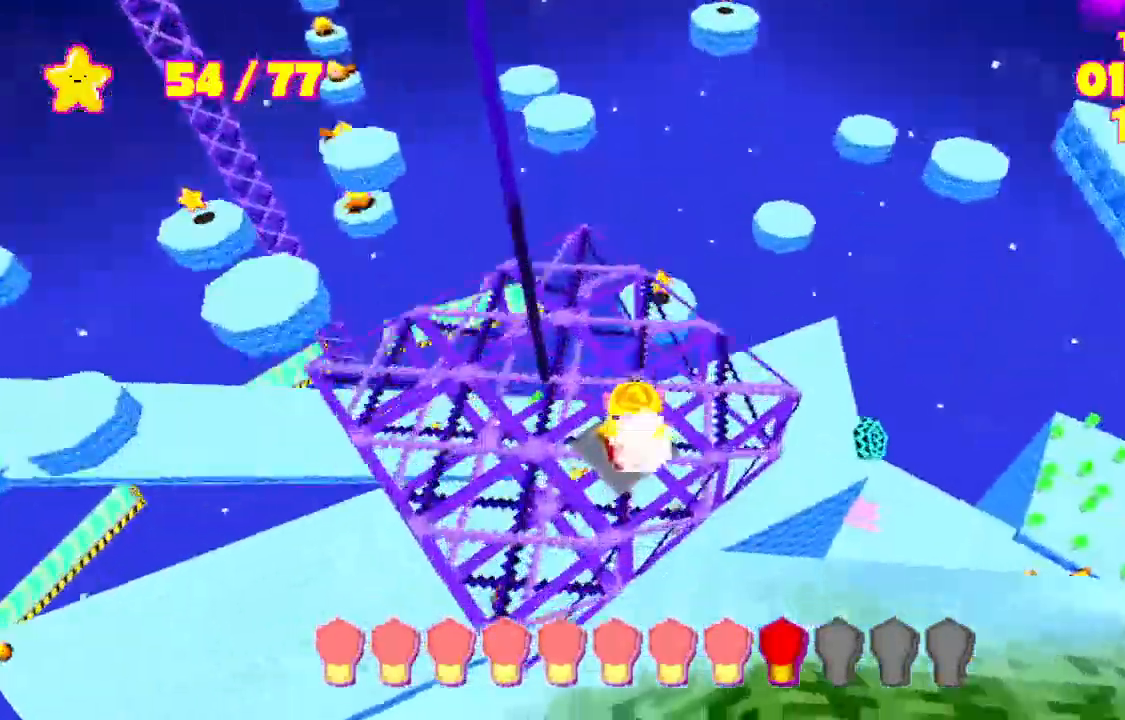
{"keys": ["shift", "w"], "events": [[300, "d", "down"], [367, "d", "up"]]}
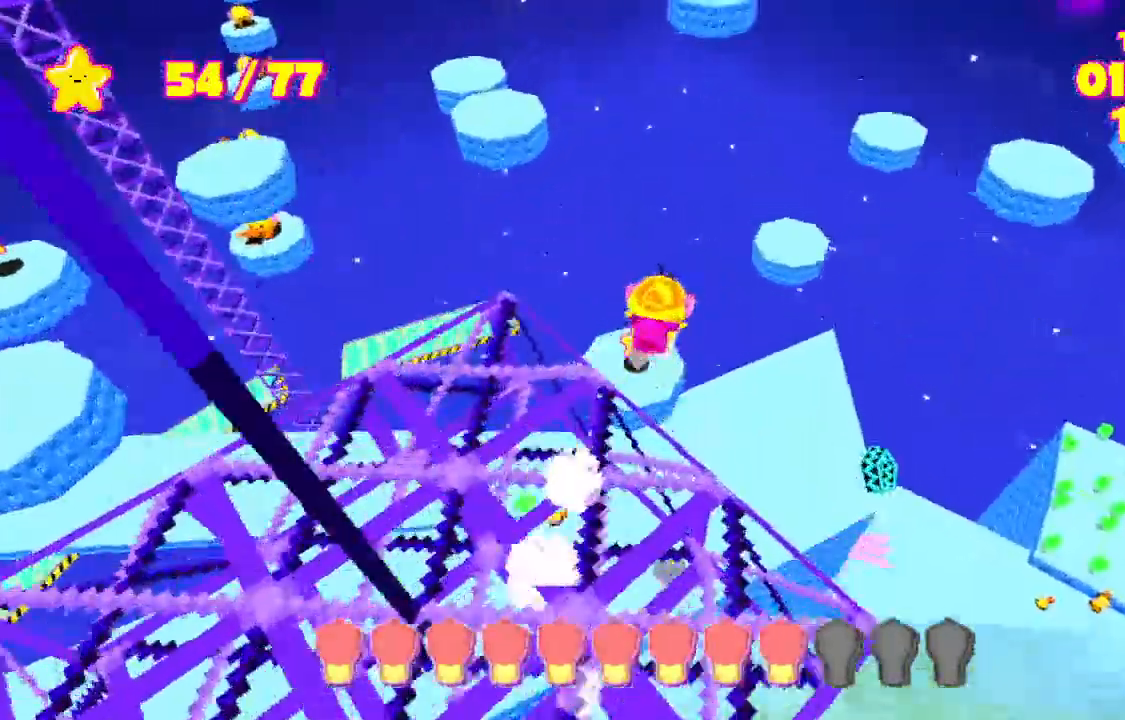
{"keys": ["shift", "w"], "events": [[400, "space", "down"], [500, "space", "up"]]}
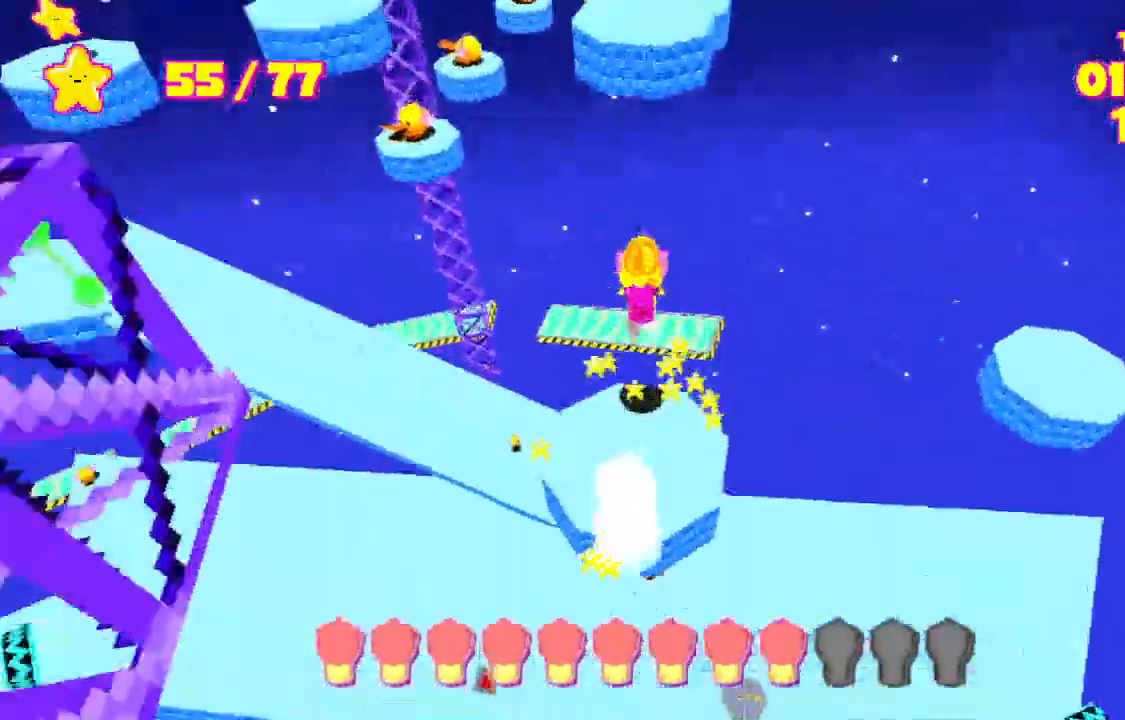
{"keys": ["shift", "w"], "events": [[67, "space", "down"], [367, "space", "up"]]}
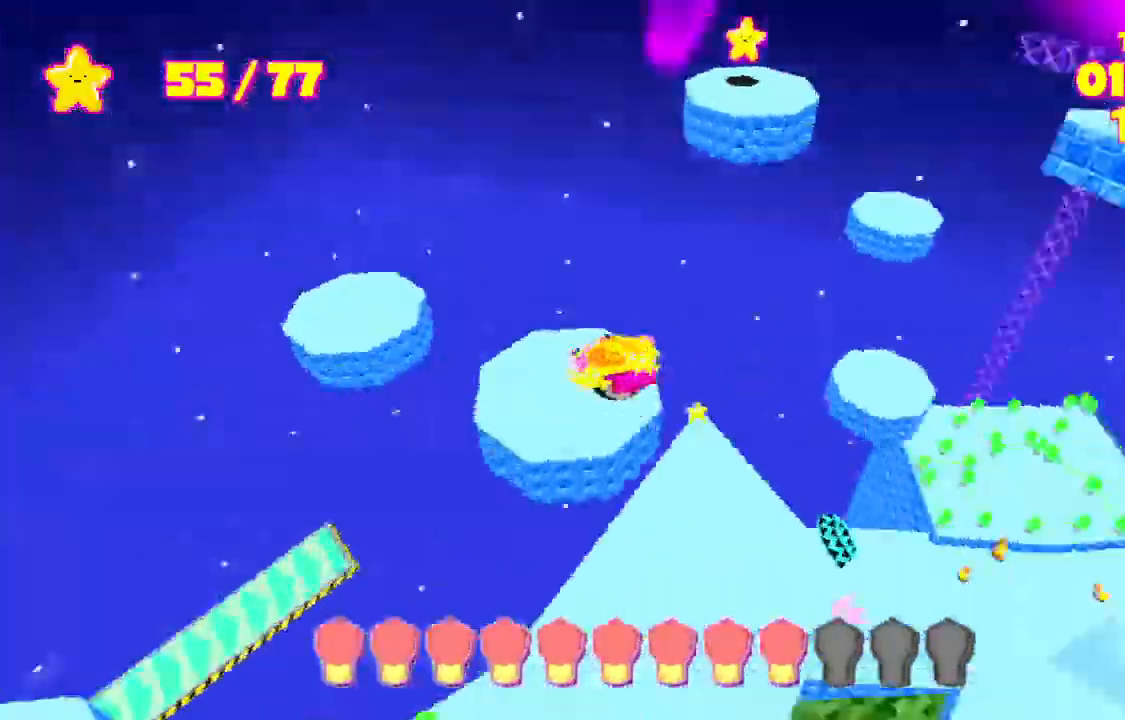
{"keys": ["shift", "w"], "events": [[133, "space", "down"], [367, "space", "up"]]}
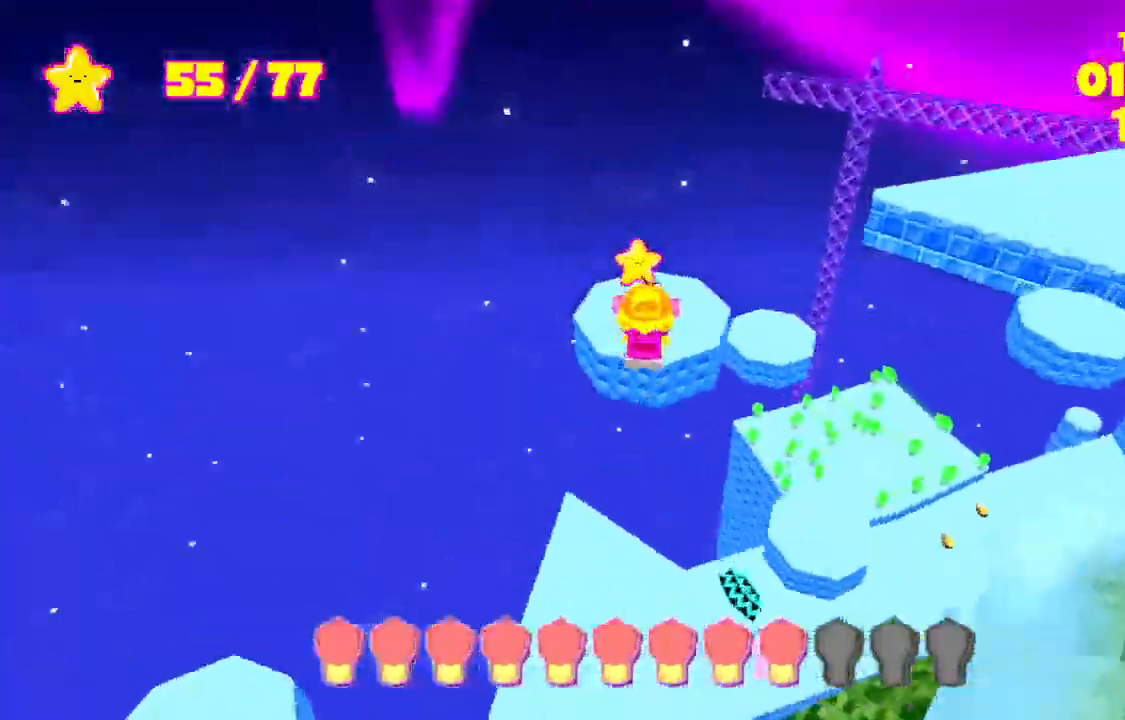
{"keys": ["a", "shift", "space", "w"], "events": [[233, "a", "down"], [233, "space", "down"]]}
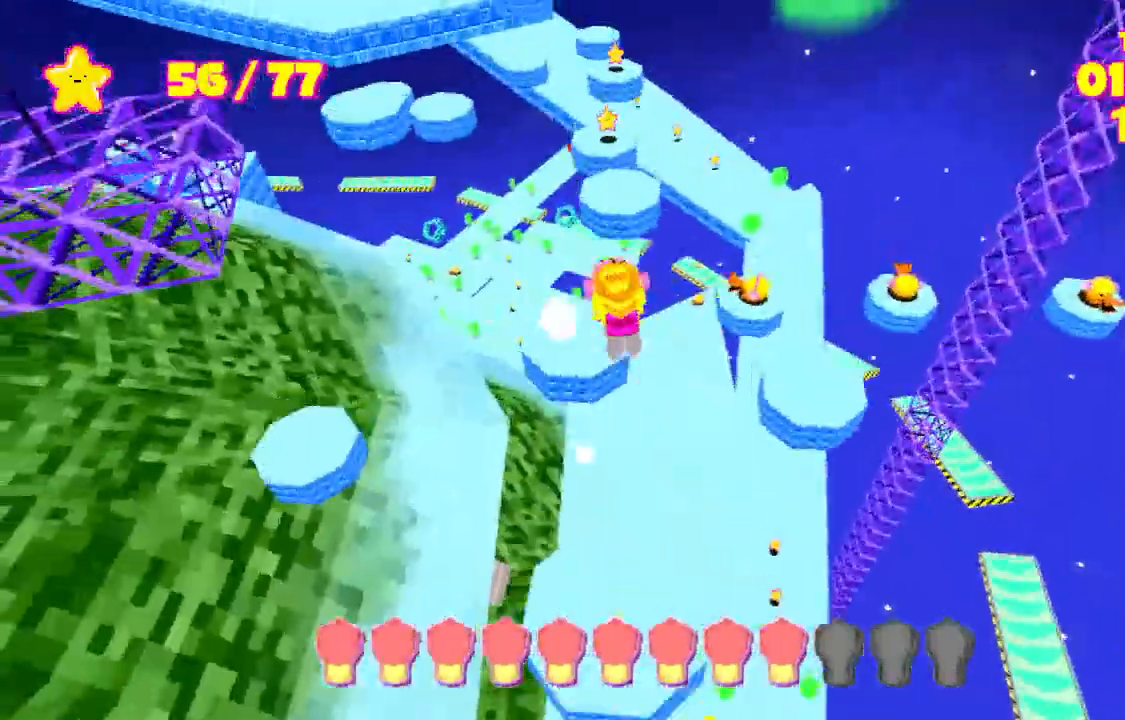
{"keys": ["shift", "space", "w"], "events": [[67, "a", "up"], [67, "space", "up"], [433, "space", "down"]]}
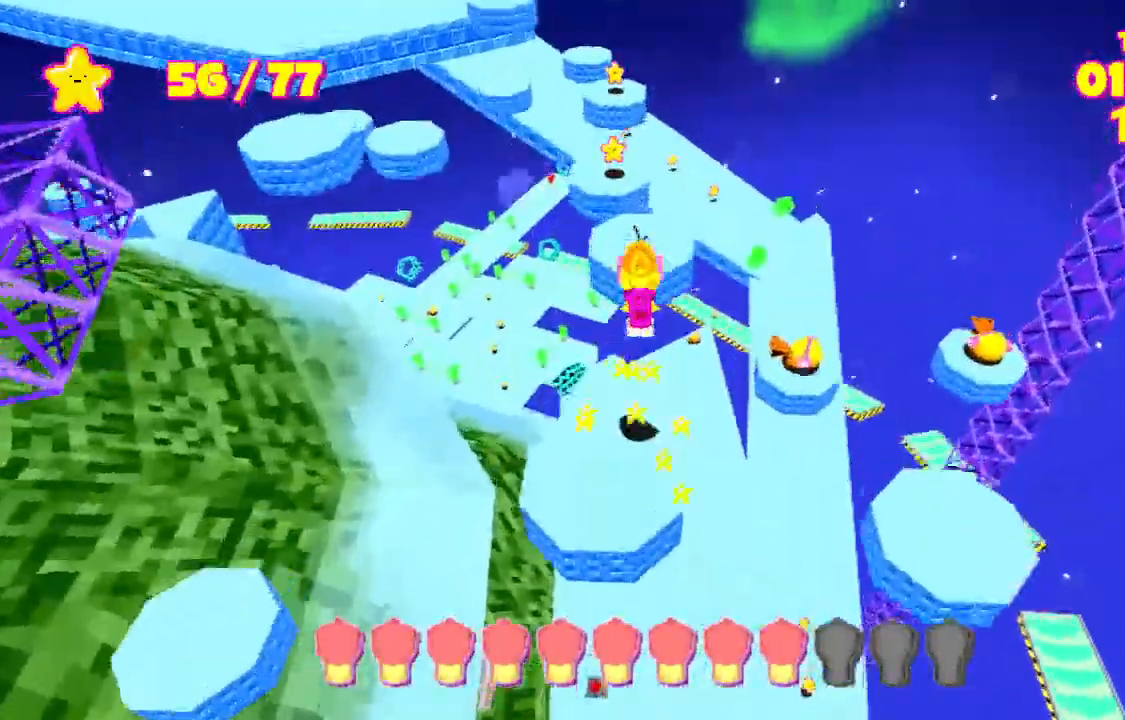
{"keys": ["shift", "w"], "events": [[167, "space", "up"]]}
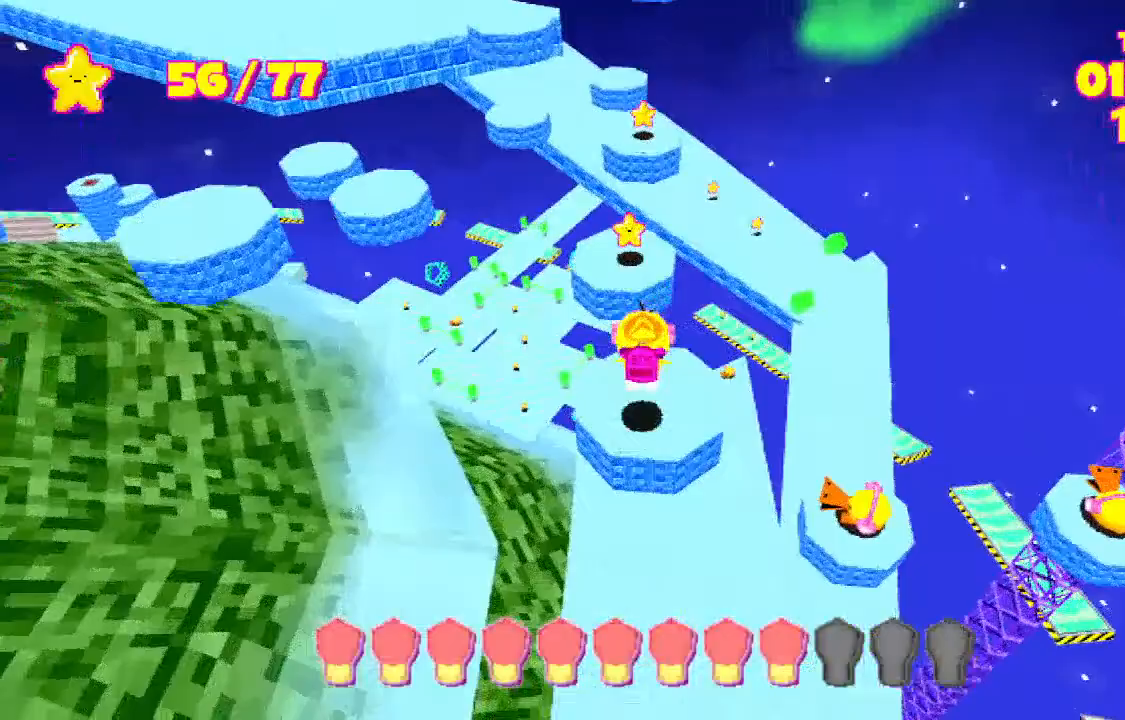
{"keys": ["shift", "w"], "events": [[100, "space", "down"], [167, "space", "up"]]}
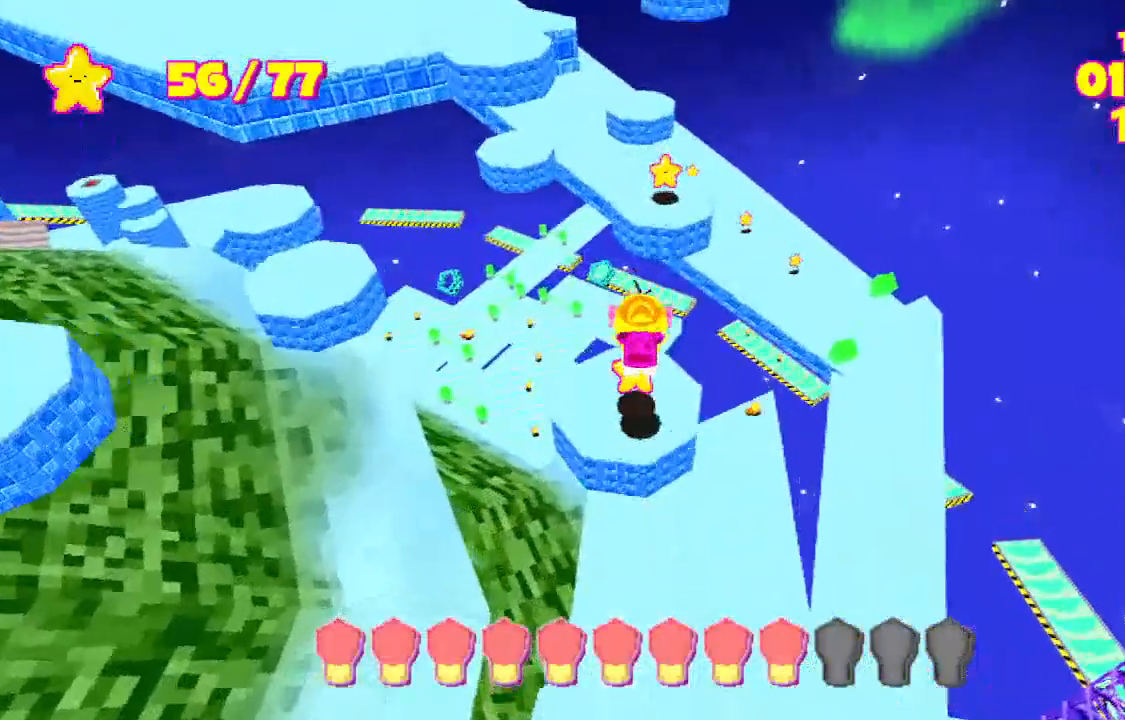
{"keys": ["shift", "w"], "events": [[133, "space", "down"], [300, "space", "up"]]}
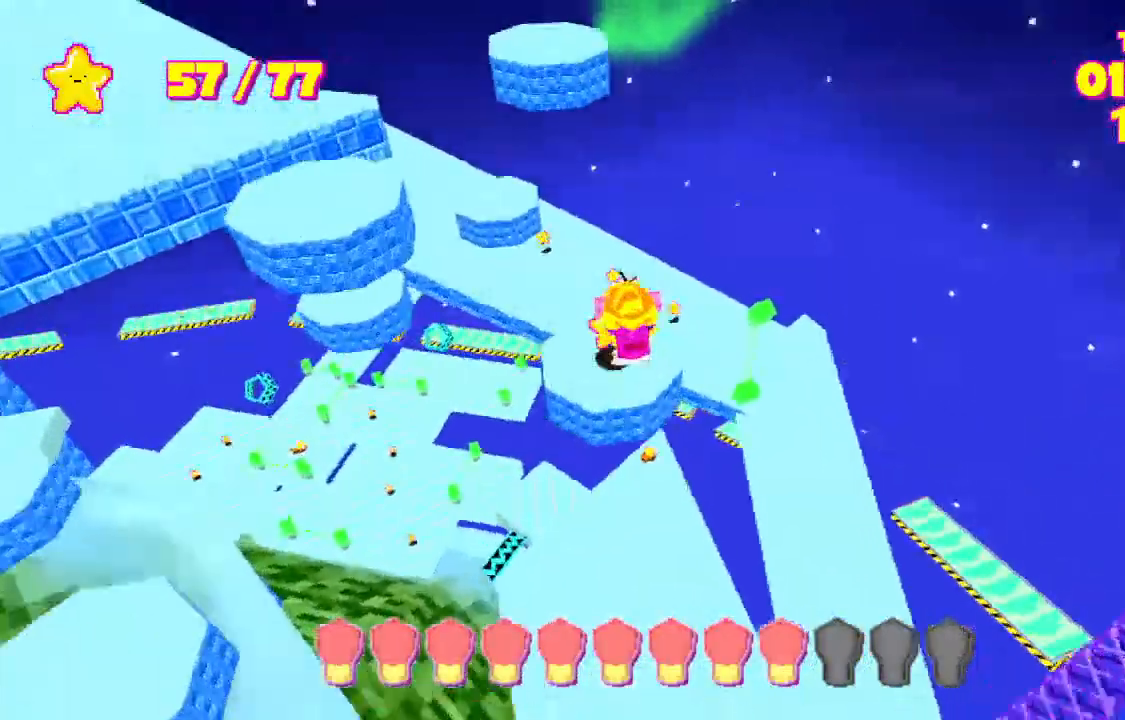
{"keys": ["shift", "w"], "events": [[200, "space", "down"], [400, "space", "up"]]}
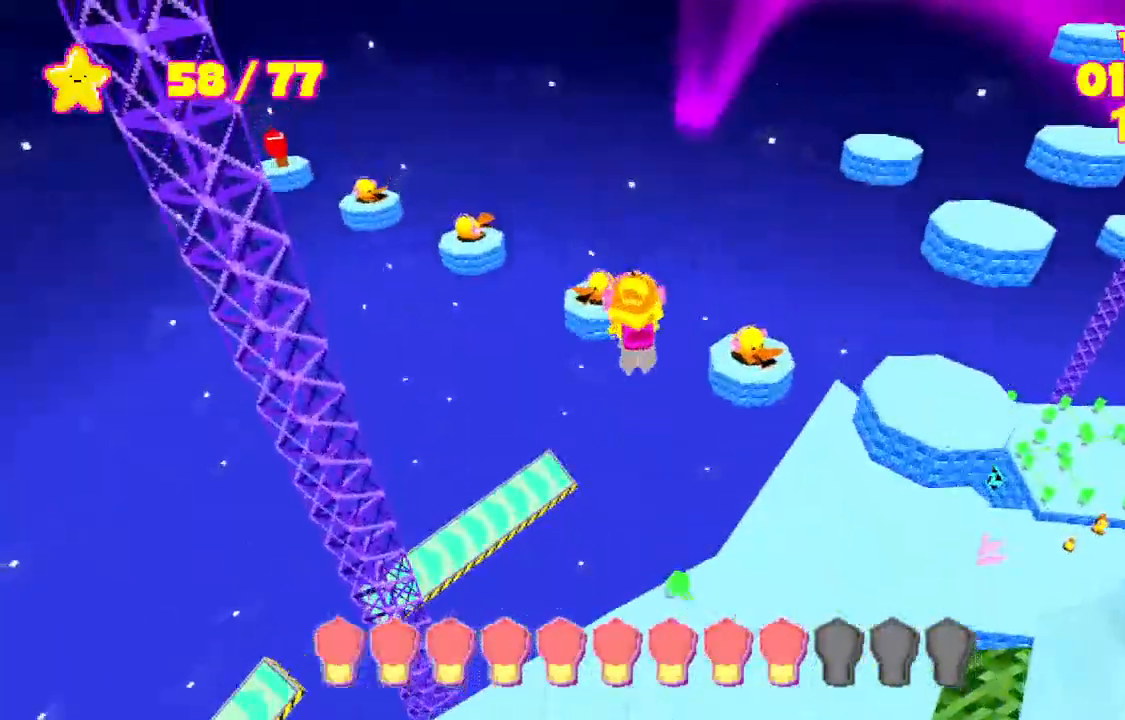
{"keys": ["shift", "space", "w"], "events": [[433, "space", "down"]]}
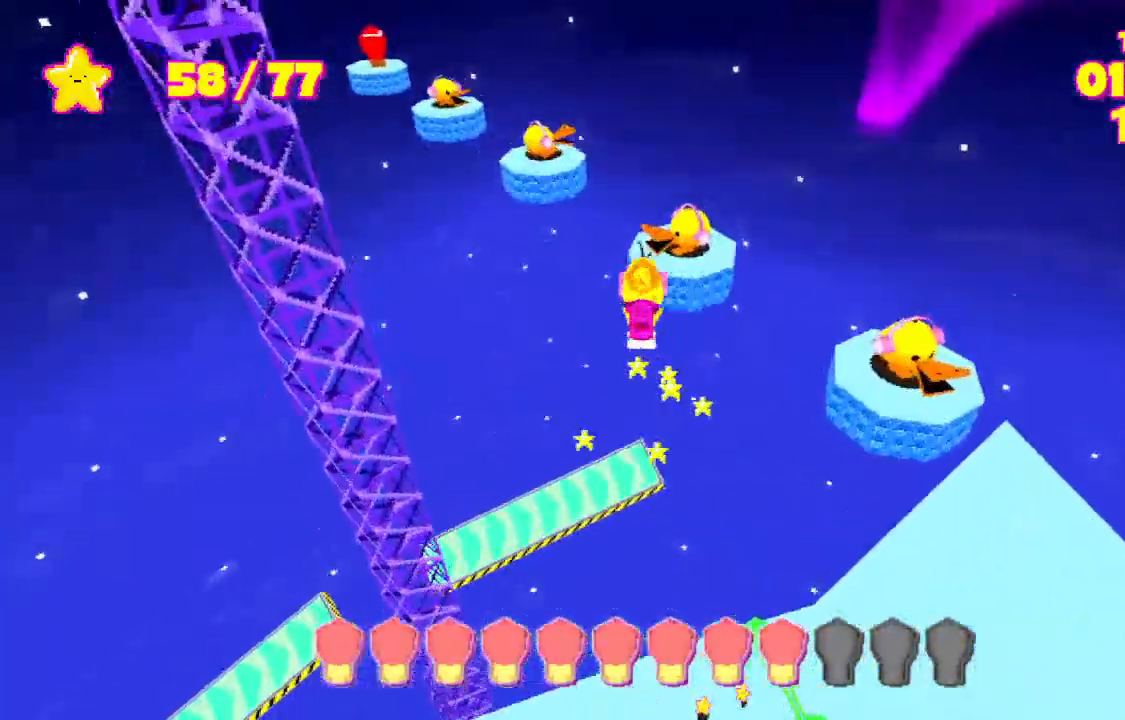
{"keys": ["shift", "w"], "events": [[133, "space", "up"]]}
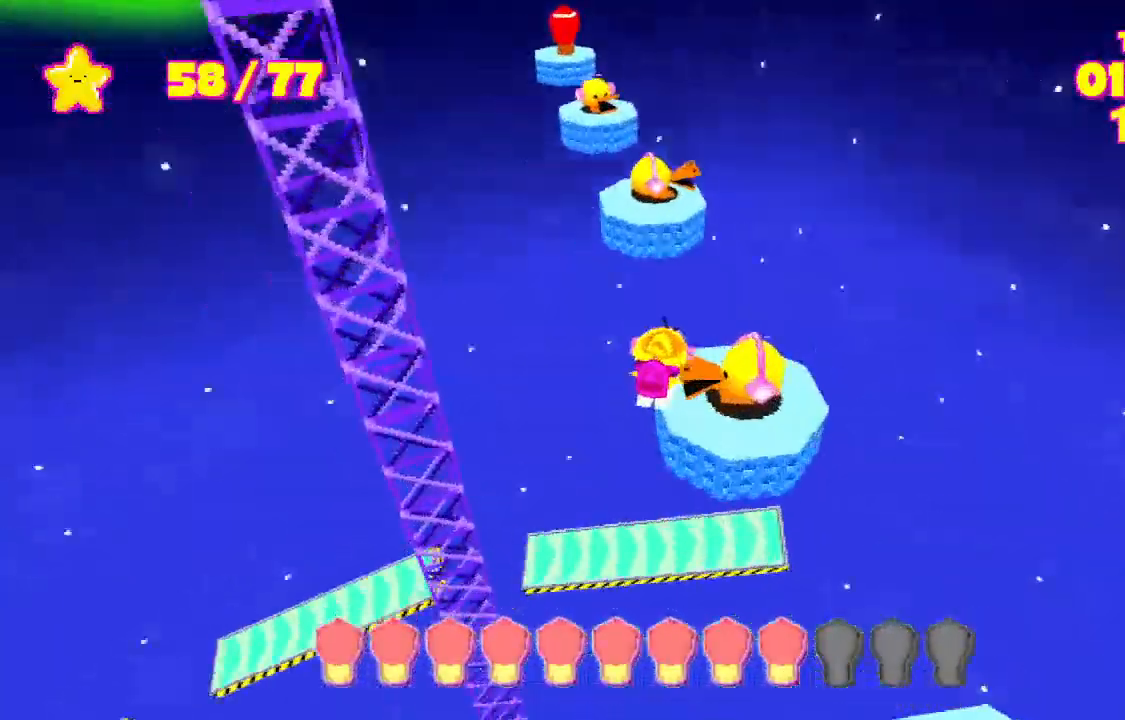
{"keys": ["shift", "w"], "events": [[100, "space", "down"], [333, "space", "up"]]}
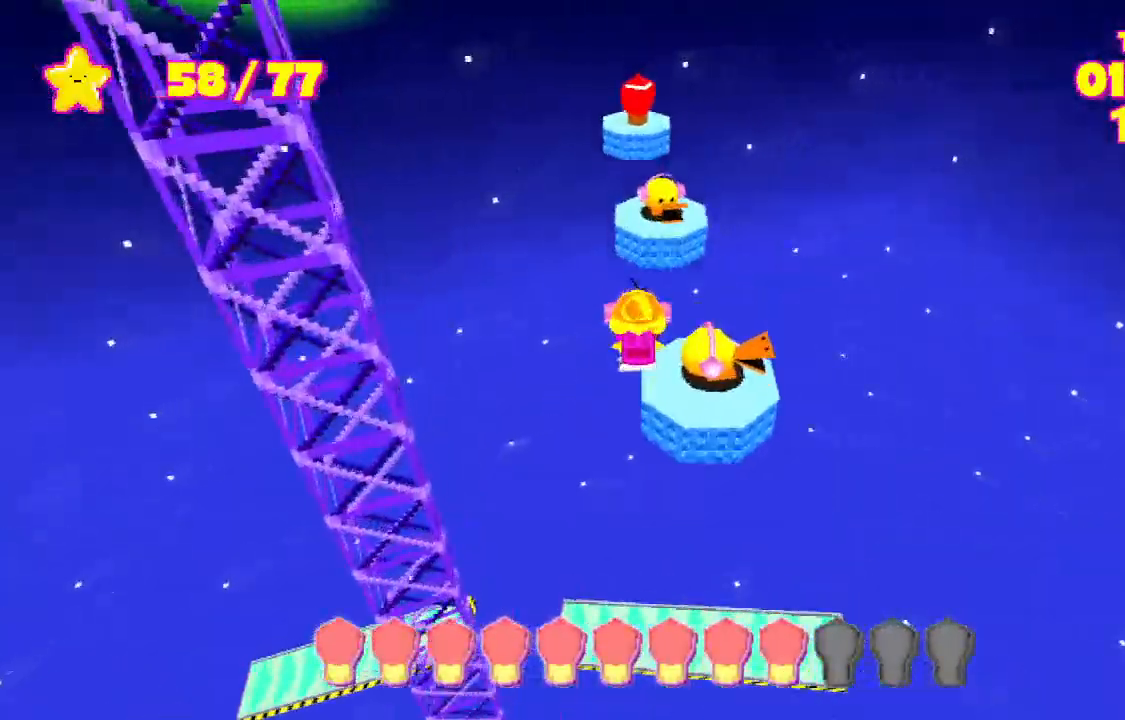
{"keys": ["shift", "w"], "events": [[267, "space", "down"], [467, "space", "up"]]}
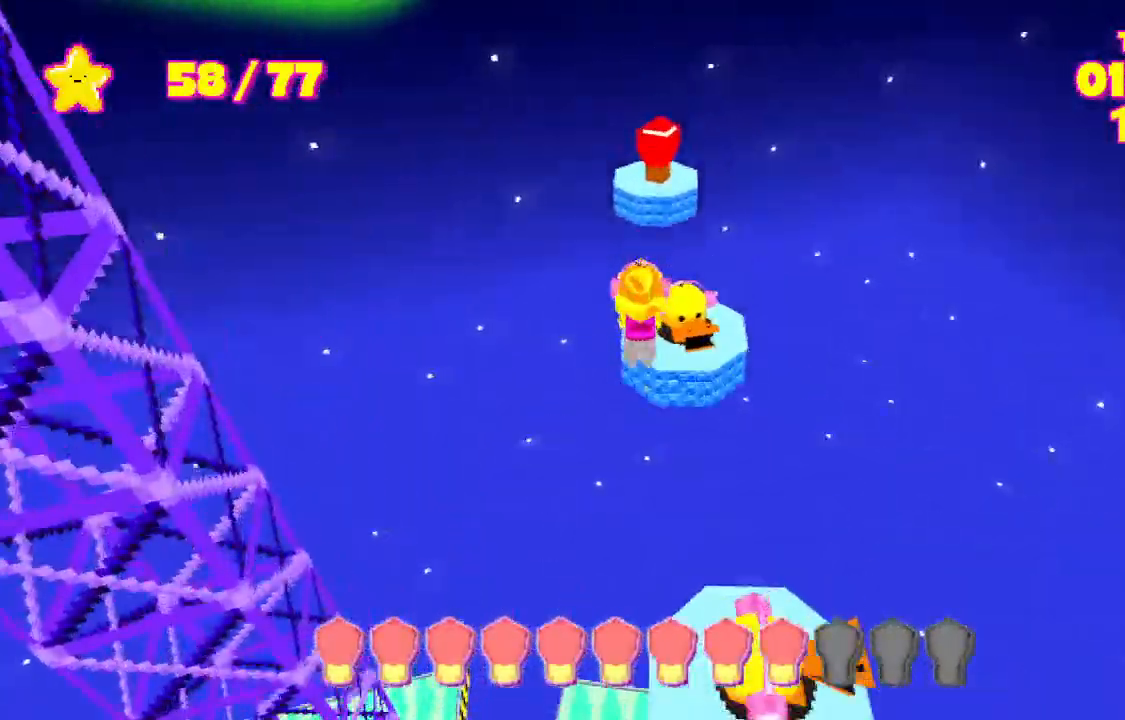
{"keys": ["shift", "space", "w"], "events": [[367, "space", "down"]]}
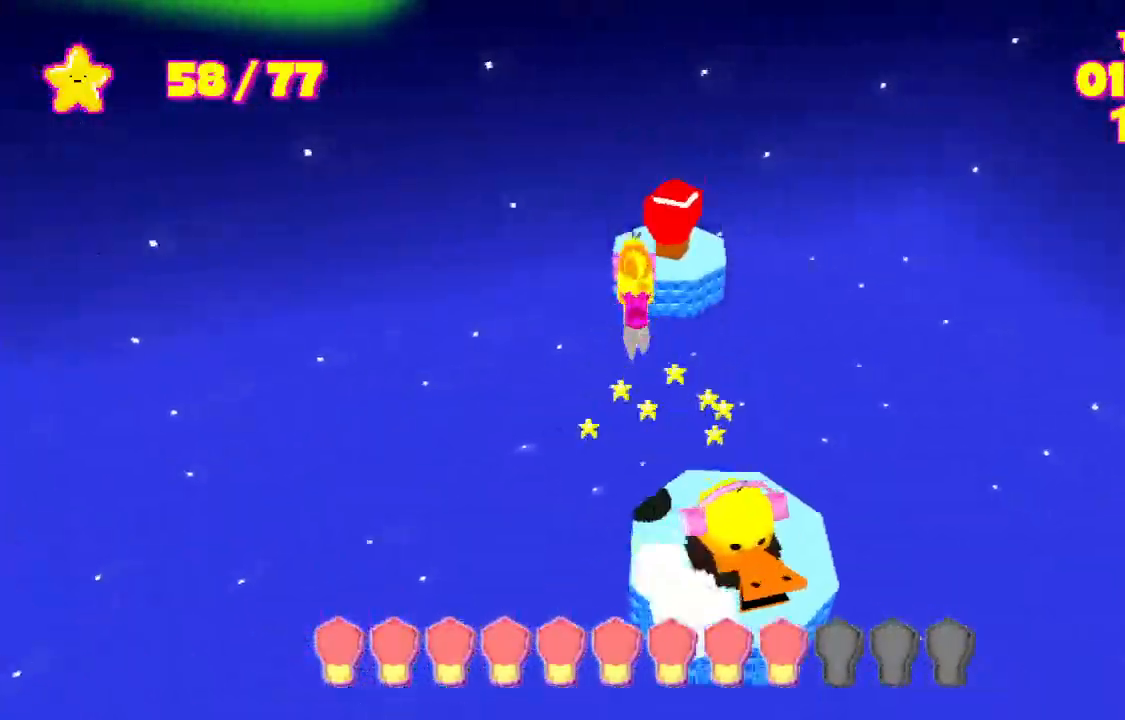
{"keys": ["s", "shift", "space"], "events": [[33, "space", "up"], [500, "s", "down"], [500, "space", "down"], [500, "w", "up"]]}
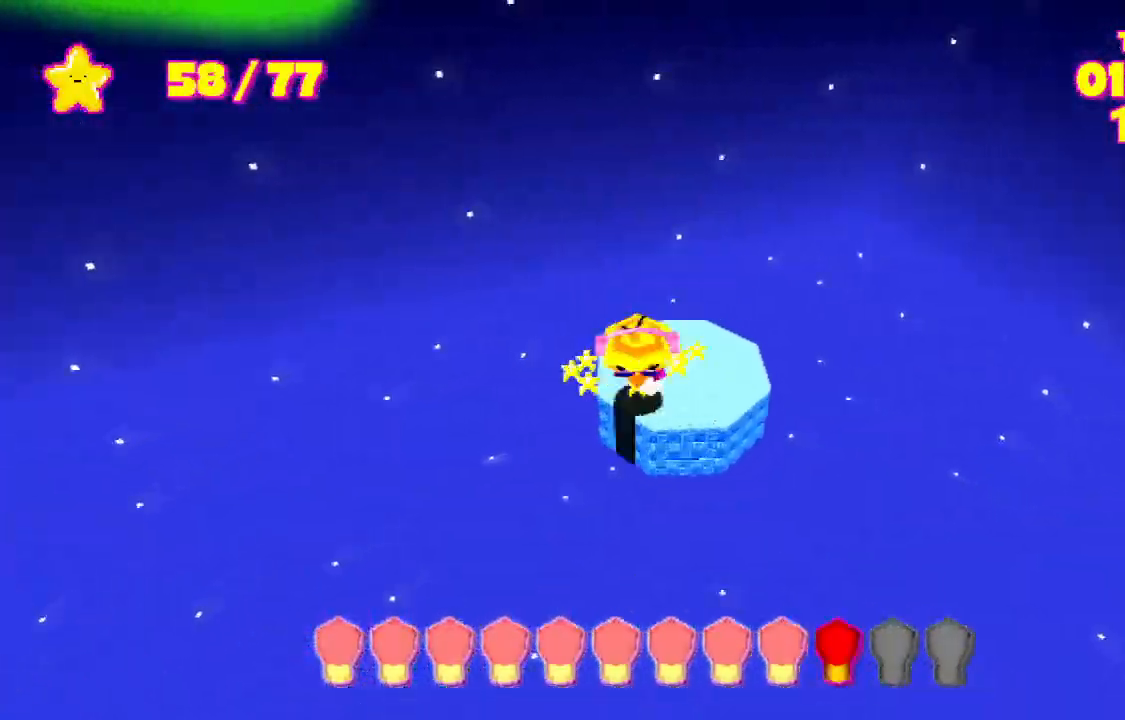
{"keys": ["s", "shift"], "events": [[400, "space", "up"]]}
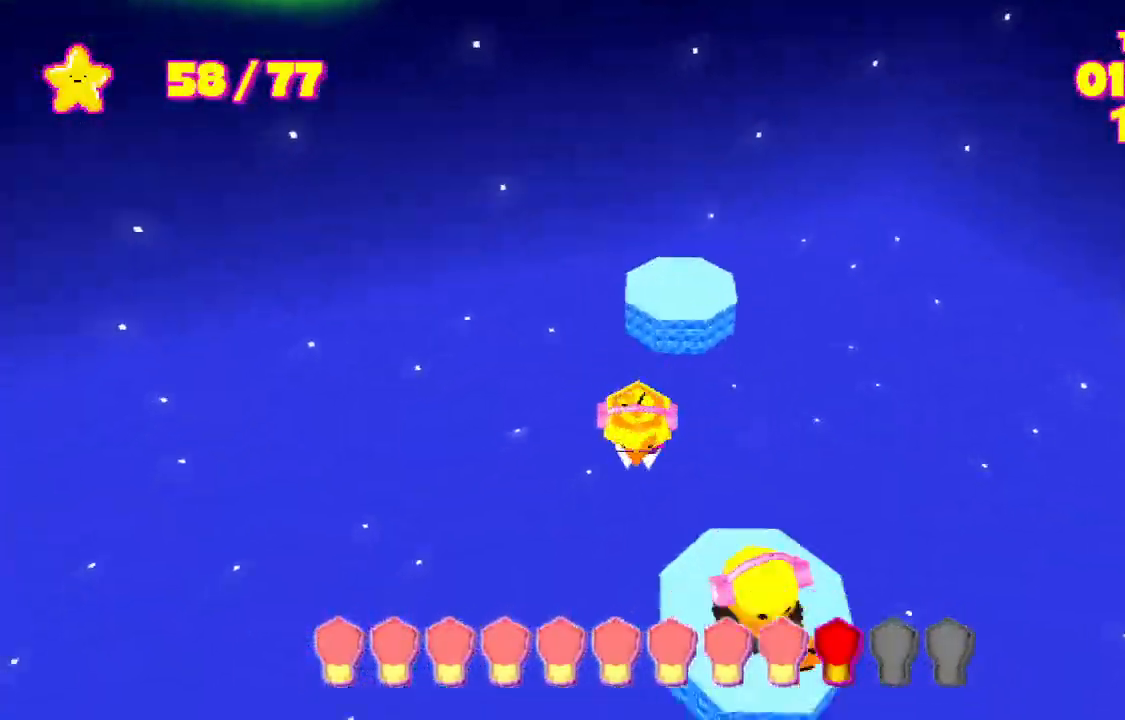
{"keys": ["a", "shift", "w"], "events": [[200, "a", "down"], [300, "s", "up"], [500, "w", "down"]]}
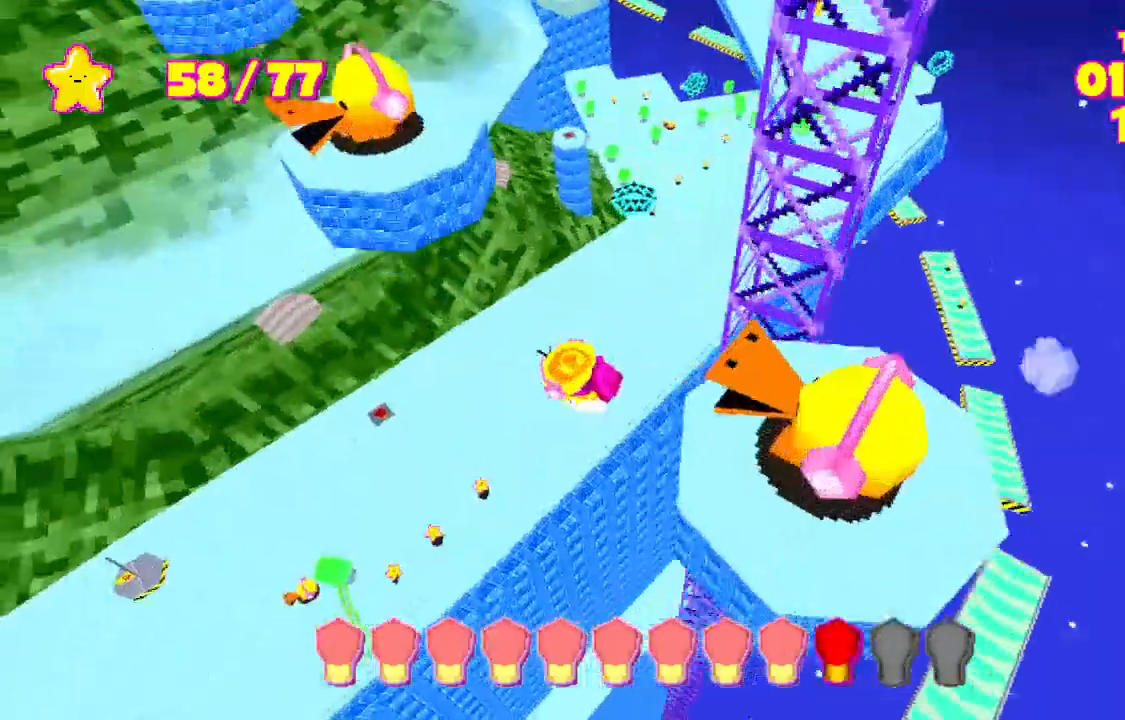
{"keys": ["shift", "w"], "events": [[100, "a", "up"]]}
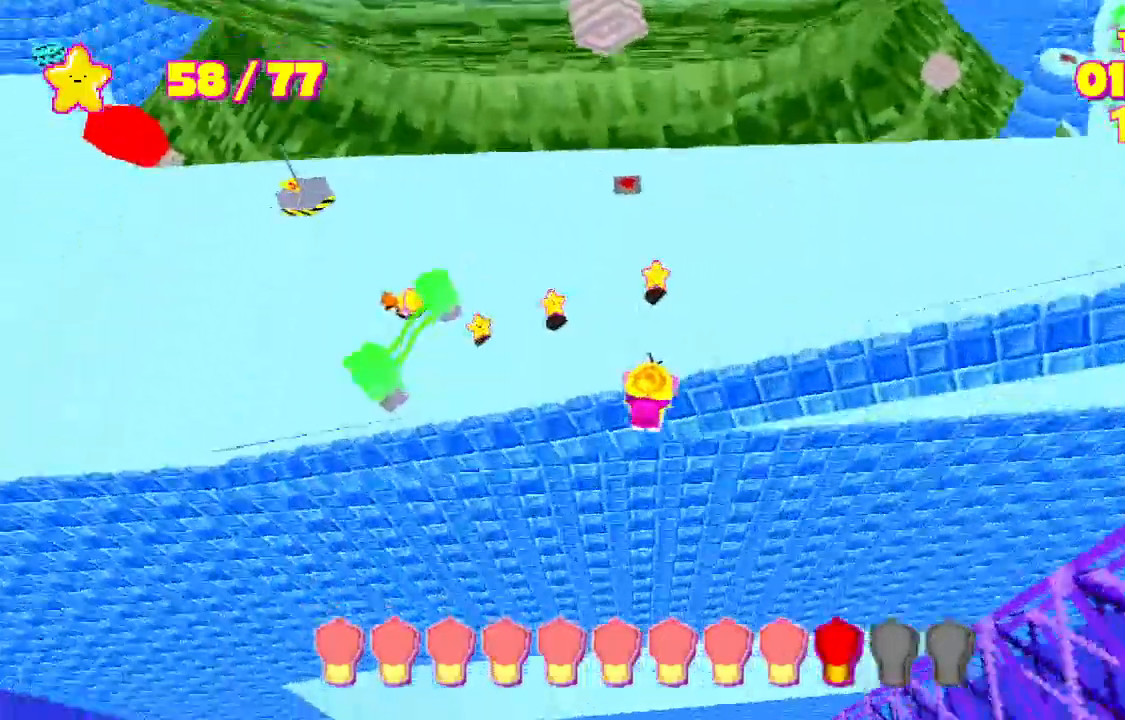
{"keys": ["shift", "w"], "events": [[200, "space", "down"], [400, "space", "up"]]}
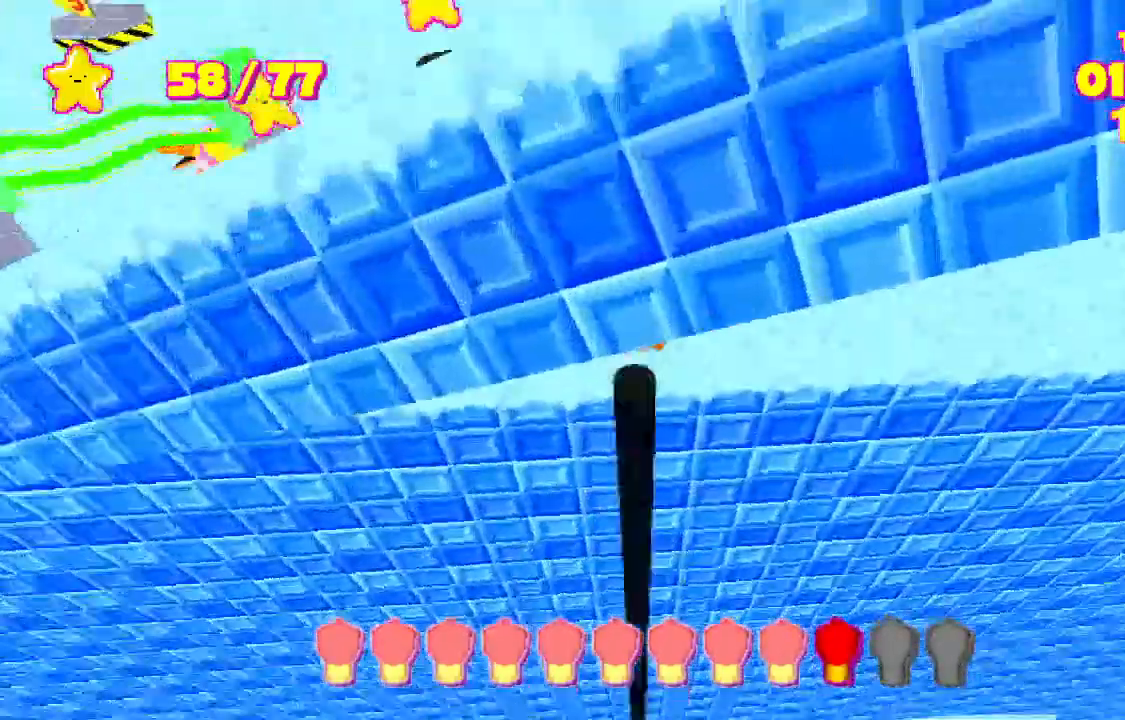
{"keys": ["shift", "w"], "events": [[33, "d", "down"], [267, "d", "up"]]}
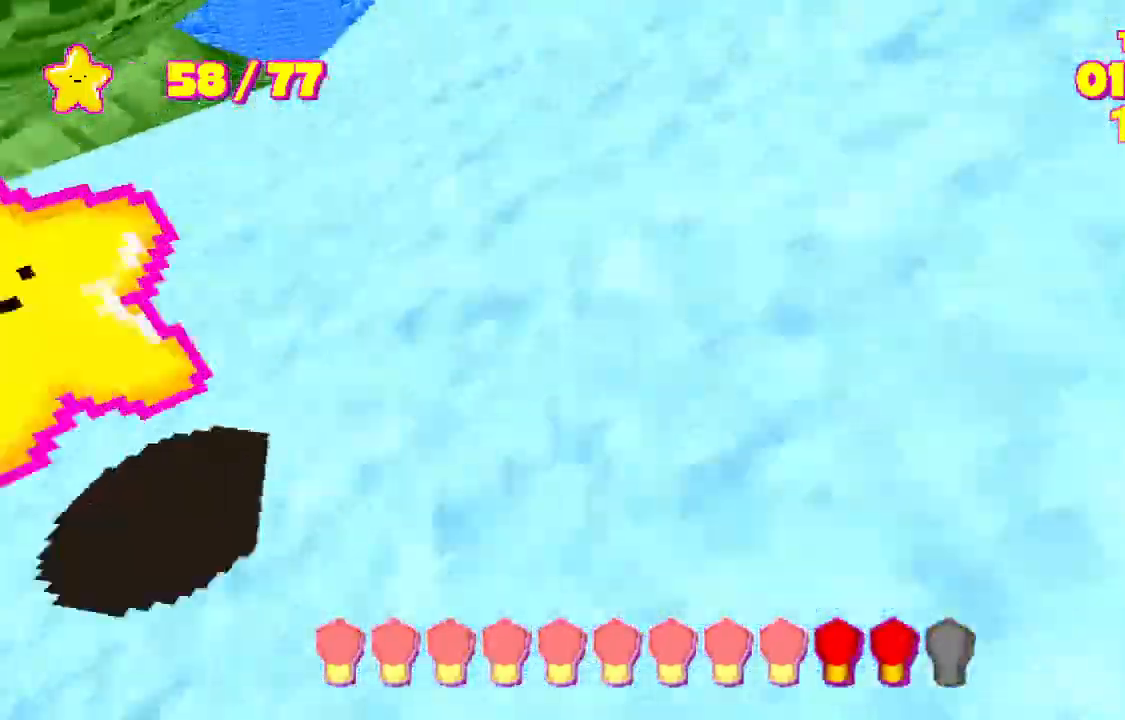
{"keys": ["shift", "w"], "events": []}
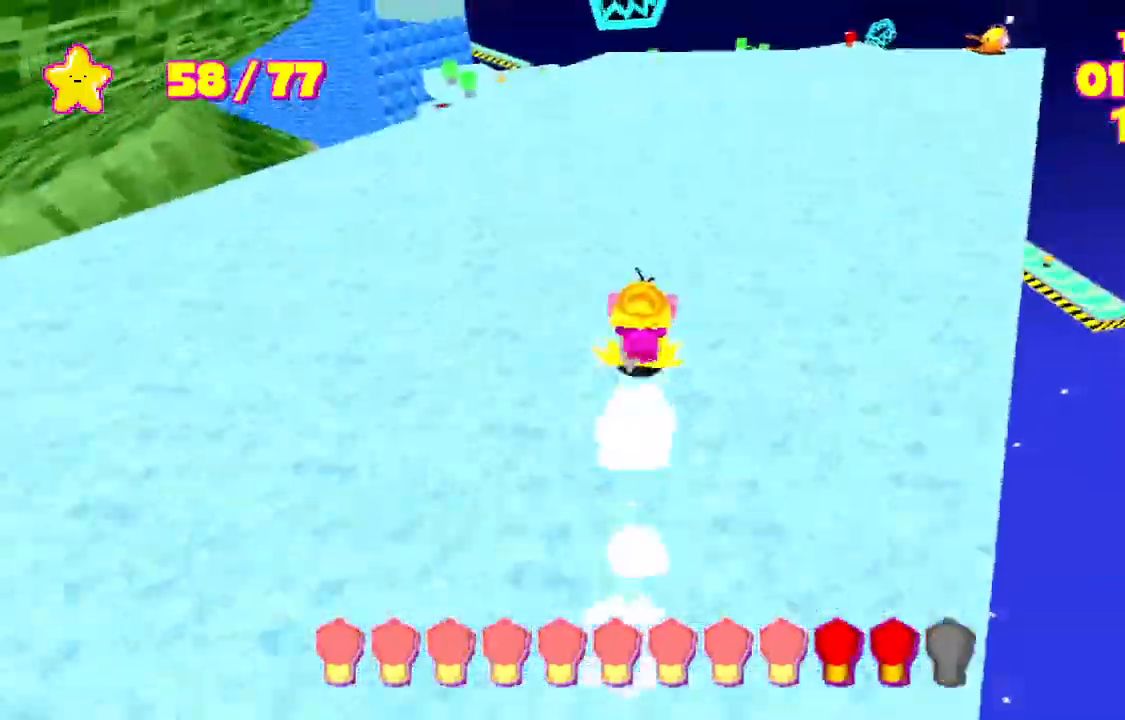
{"keys": ["shift", "w"], "events": []}